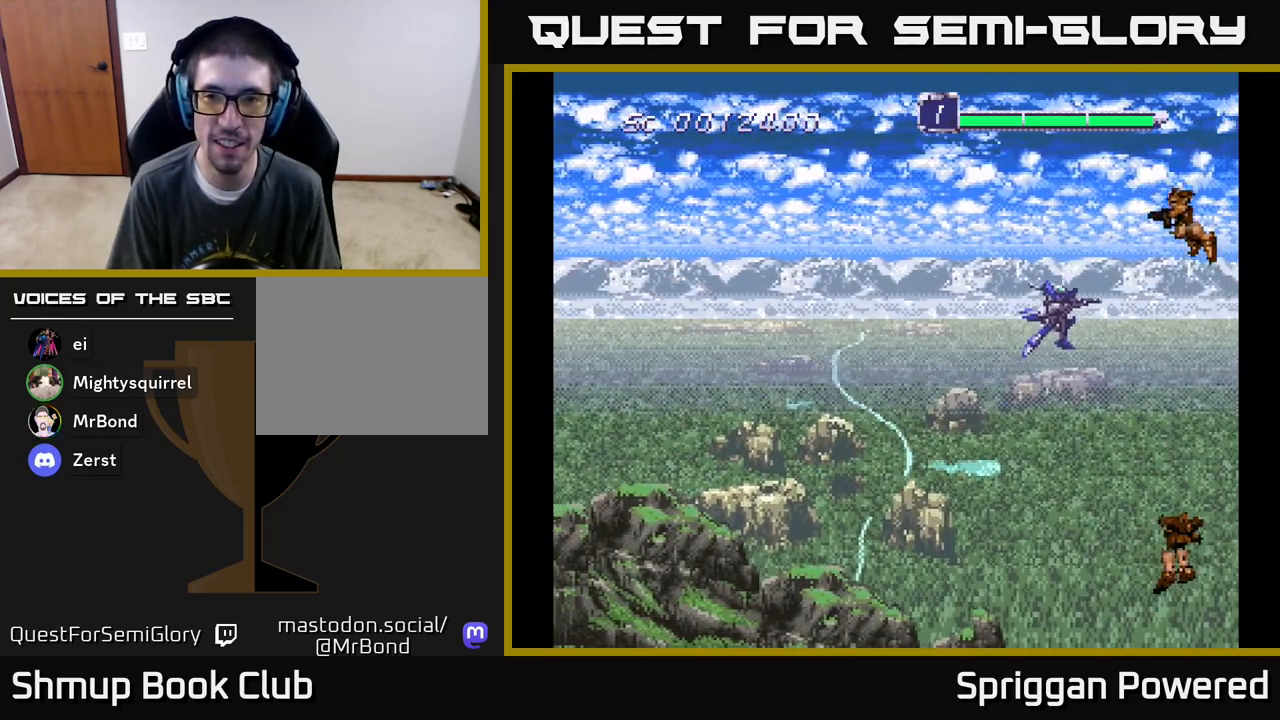
Gameplay with a controller (Xbox layout); each line is a JSON object with the inputs held at the frame after it. "events" lists button and stick changes between this image and that frame as [ms after this image, input, new state], when the widget could be followed in between. Not read: left_stick right_stick.
{"buttons": ["DPAD_DOWN", "DPAD_RIGHT"], "events": [[67, "DPAD_UP", "up"], [267, "DPAD_DOWN", "down"]]}
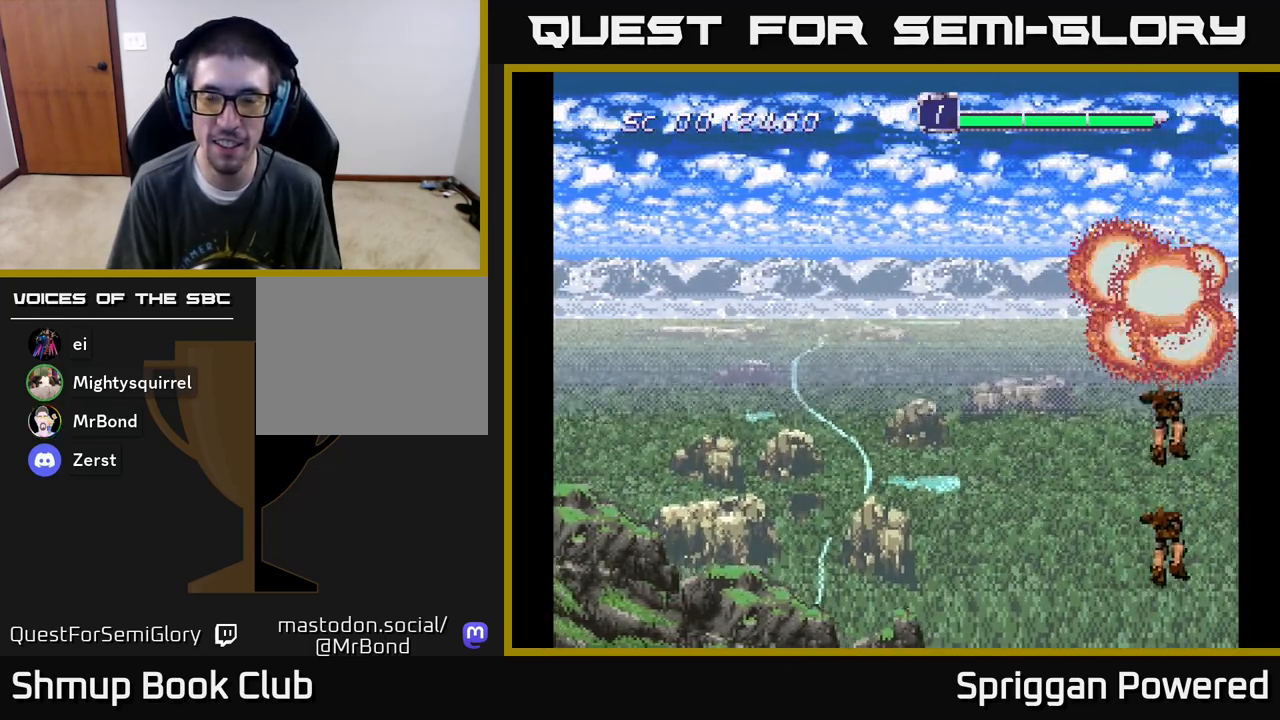
{"buttons": [], "events": [[33, "DPAD_RIGHT", "up"], [200, "DPAD_RIGHT", "down"], [267, "DPAD_DOWN", "up"], [317, "DPAD_RIGHT", "up"]]}
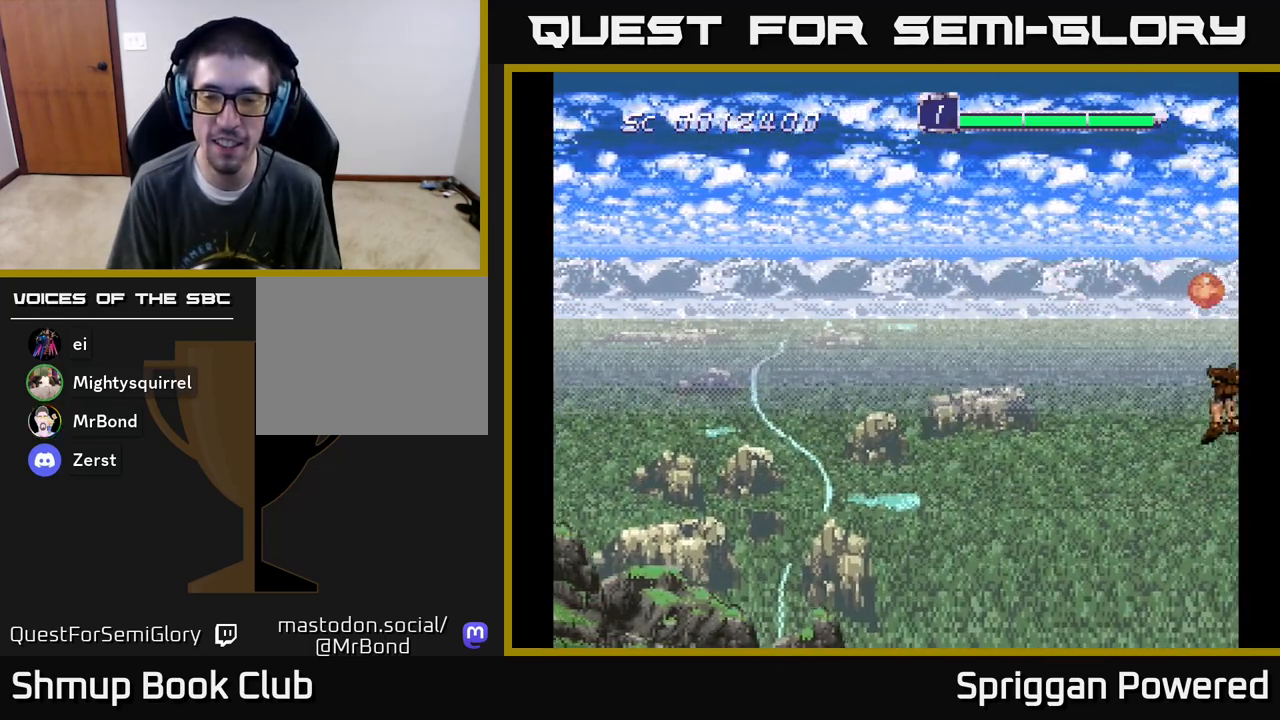
{"buttons": [], "events": []}
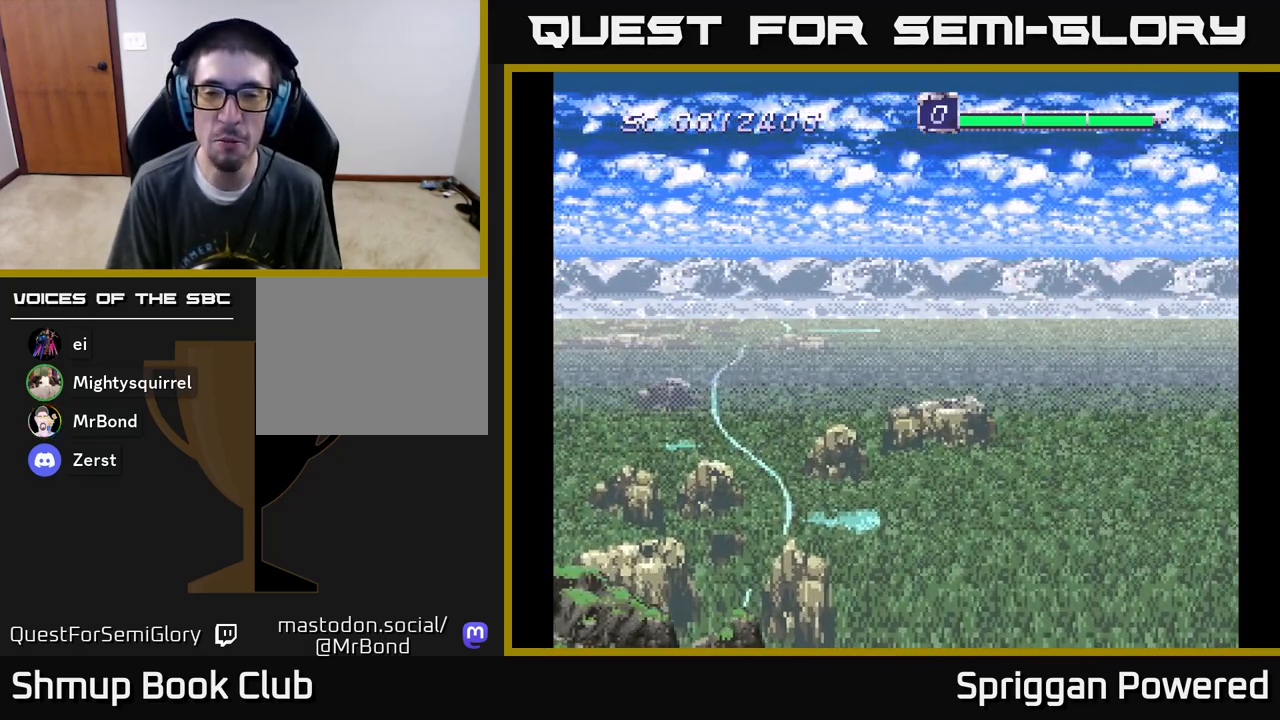
{"buttons": ["DPAD_RIGHT"], "events": [[467, "DPAD_RIGHT", "down"]]}
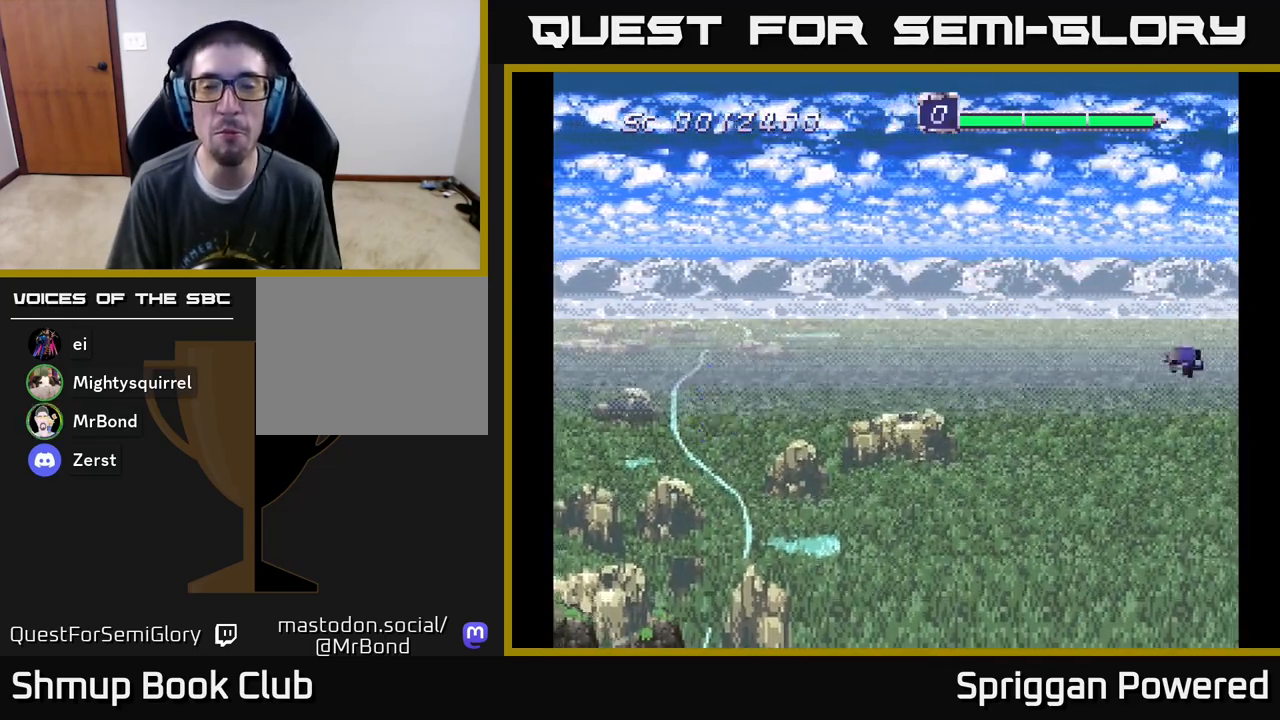
{"buttons": ["DPAD_RIGHT"], "events": [[183, "DPAD_UP", "down"], [367, "DPAD_UP", "up"]]}
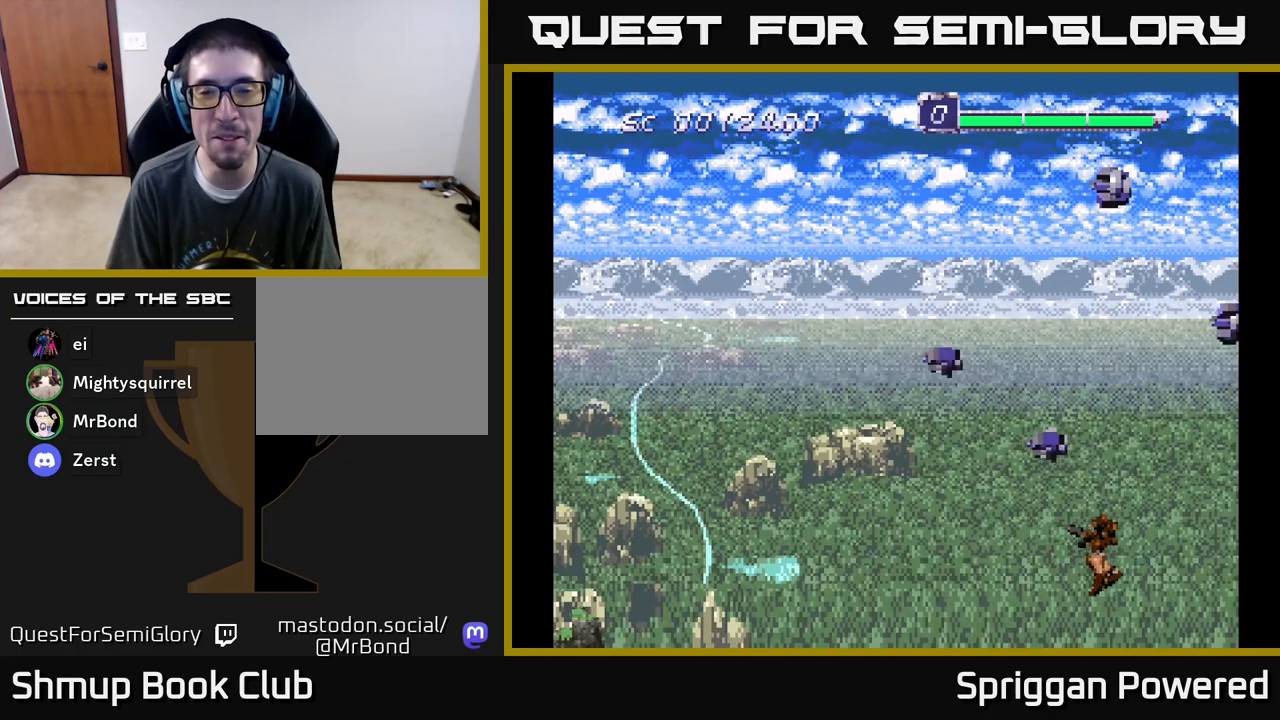
{"buttons": ["DPAD_UP"], "events": [[17, "DPAD_DOWN", "down"], [83, "DPAD_RIGHT", "up"], [133, "DPAD_LEFT", "down"], [350, "DPAD_DOWN", "up"], [367, "DPAD_LEFT", "up"], [383, "DPAD_UP", "down"]]}
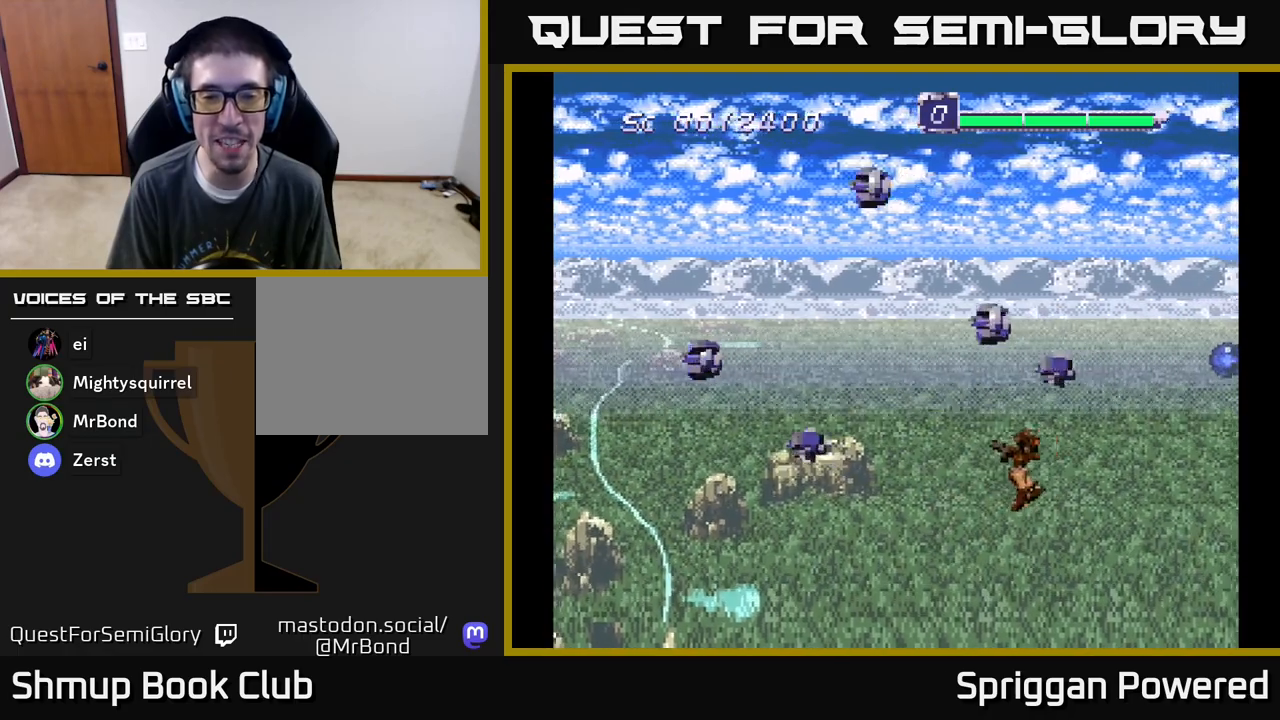
{"buttons": ["DPAD_RIGHT"], "events": [[67, "DPAD_LEFT", "down"], [167, "DPAD_LEFT", "up"], [183, "DPAD_UP", "up"], [200, "DPAD_RIGHT", "down"]]}
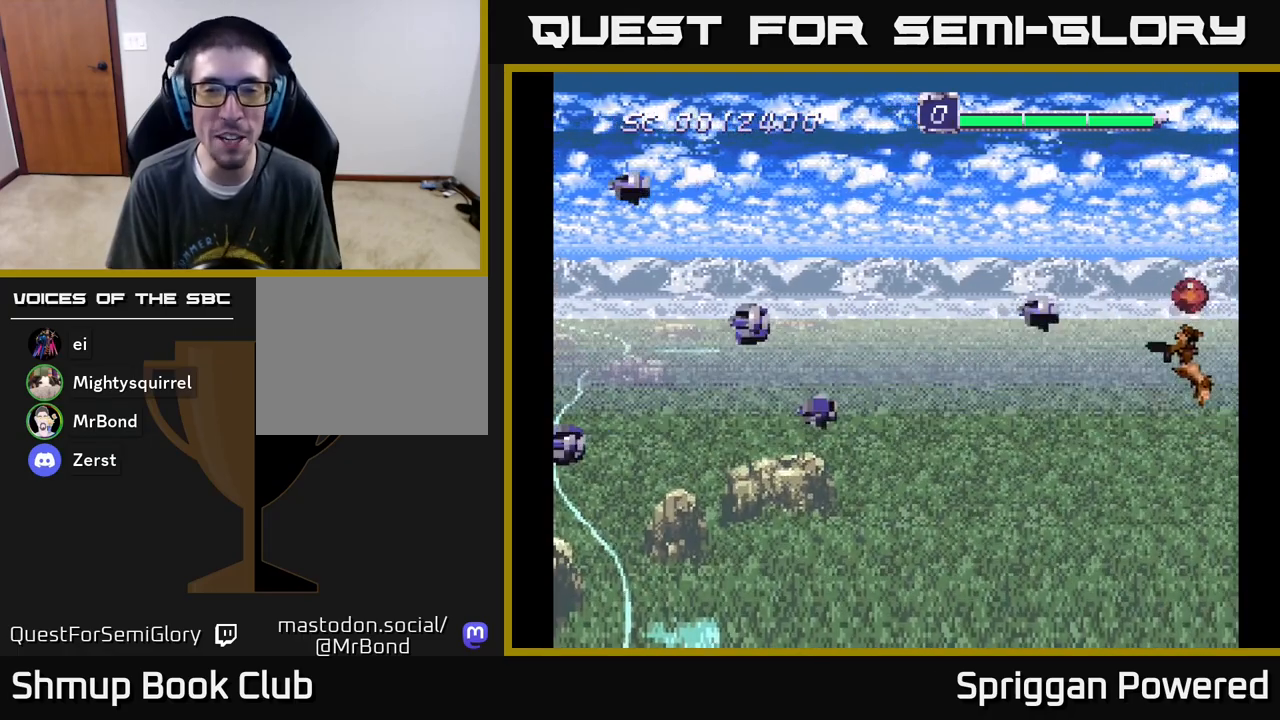
{"buttons": ["DPAD_UP", "DPAD_RIGHT"], "events": [[33, "DPAD_UP", "down"], [50, "DPAD_RIGHT", "up"], [150, "DPAD_LEFT", "down"], [367, "DPAD_LEFT", "up"], [383, "DPAD_RIGHT", "down"]]}
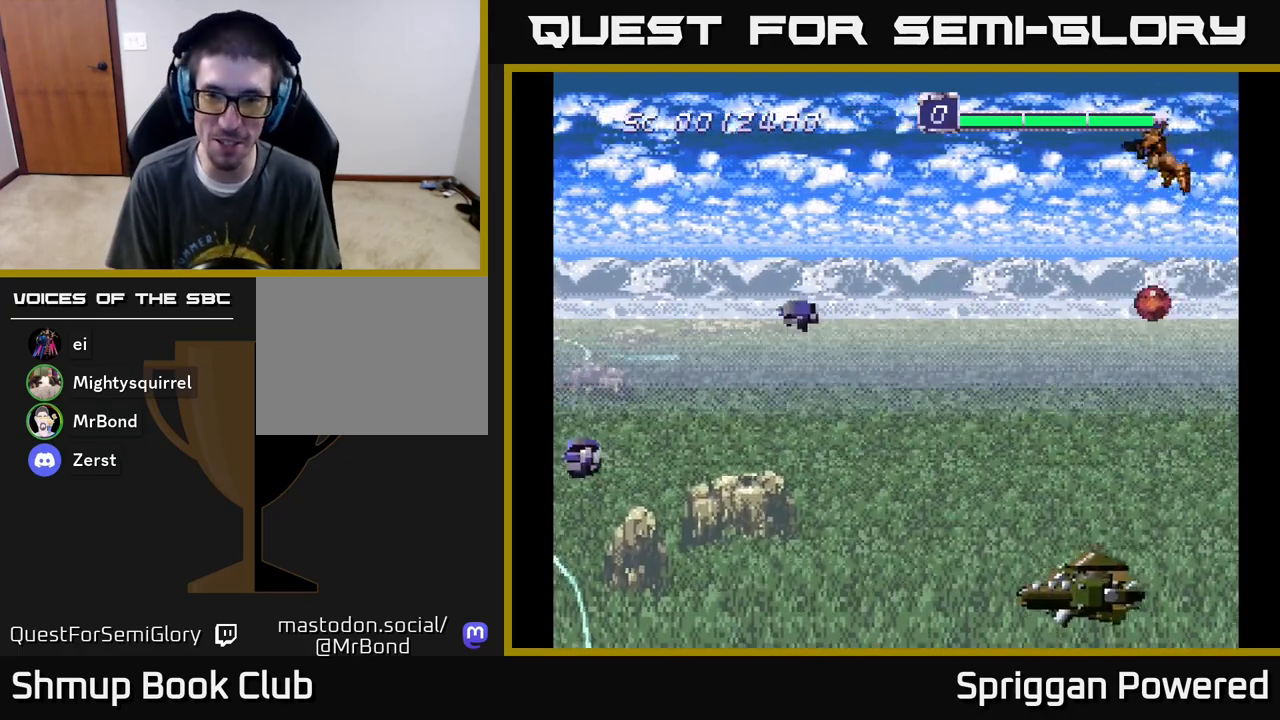
{"buttons": ["DPAD_DOWN"], "events": [[150, "DPAD_UP", "up"], [267, "DPAD_DOWN", "down"], [300, "DPAD_RIGHT", "up"]]}
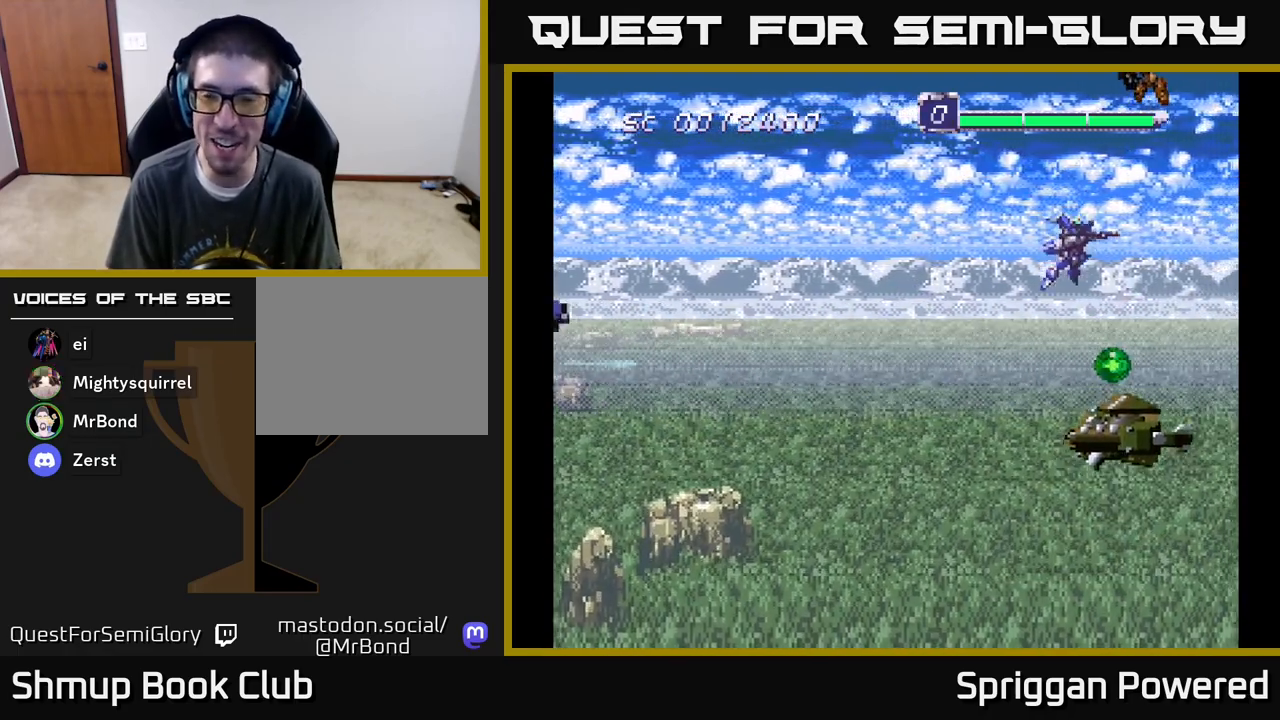
{"buttons": ["DPAD_UP"], "events": [[117, "DPAD_RIGHT", "down"], [167, "DPAD_DOWN", "up"], [250, "DPAD_DOWN", "down"], [283, "DPAD_DOWN", "up"], [350, "DPAD_UP", "down"], [400, "DPAD_RIGHT", "up"]]}
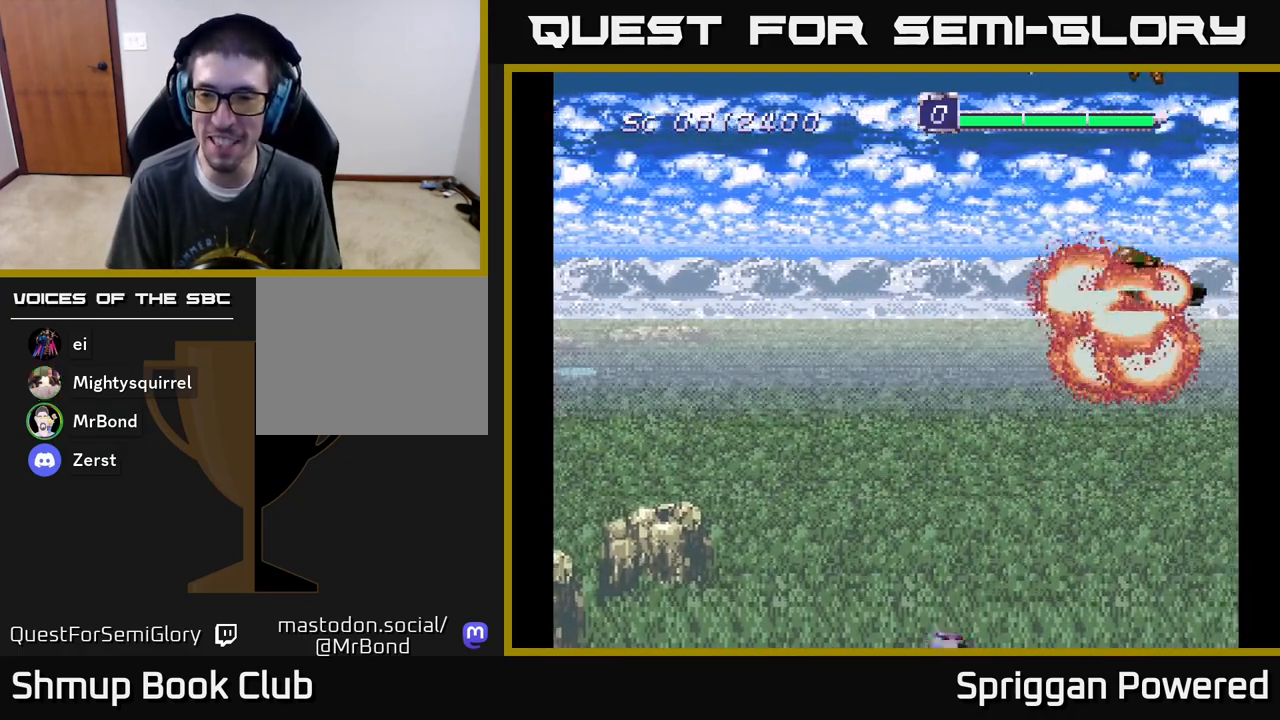
{"buttons": ["DPAD_UP", "DPAD_RIGHT"], "events": [[117, "DPAD_UP", "up"], [300, "DPAD_UP", "down"], [333, "DPAD_RIGHT", "down"]]}
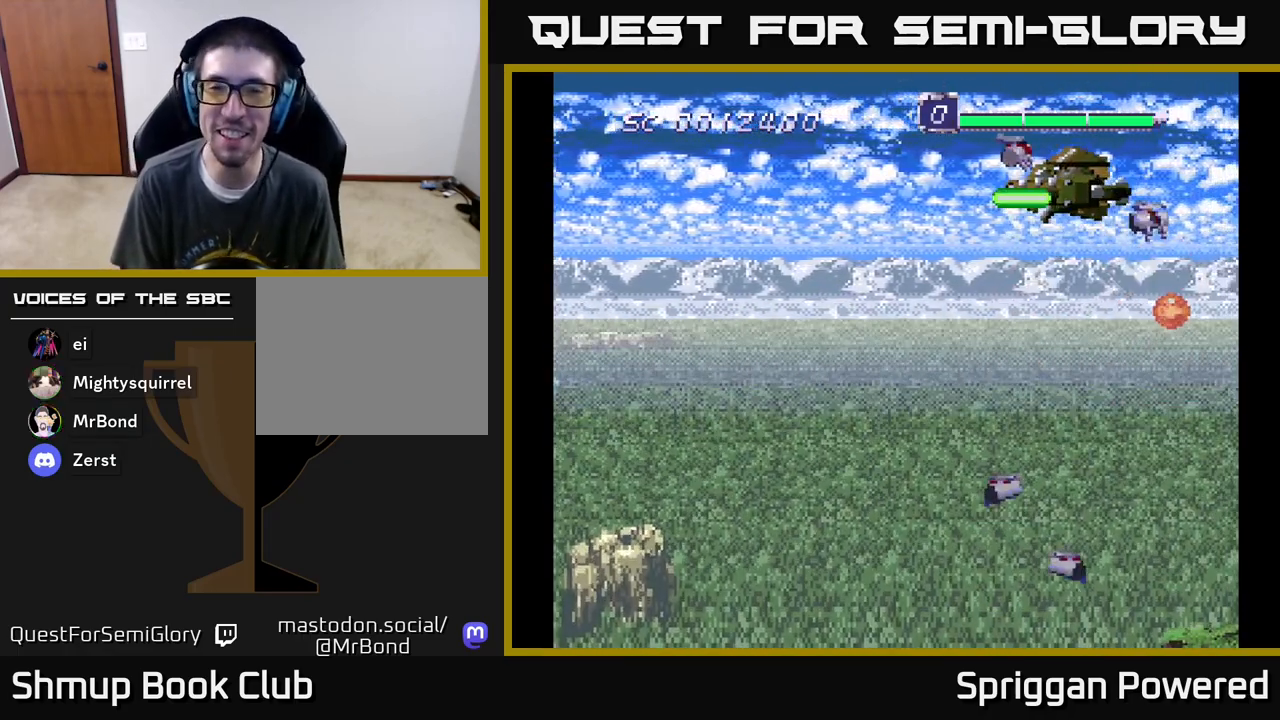
{"buttons": ["DPAD_UP", "DPAD_RIGHT"], "events": []}
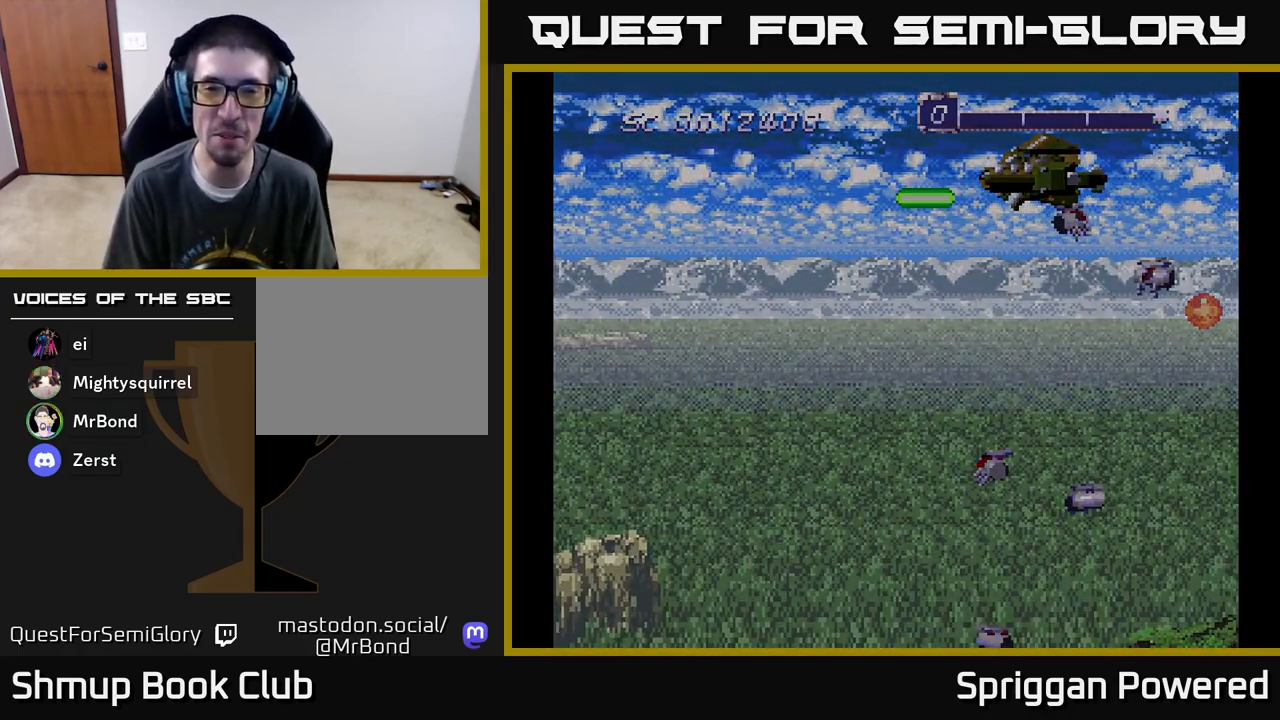
{"buttons": [], "events": [[133, "DPAD_RIGHT", "up"], [133, "DPAD_UP", "up"]]}
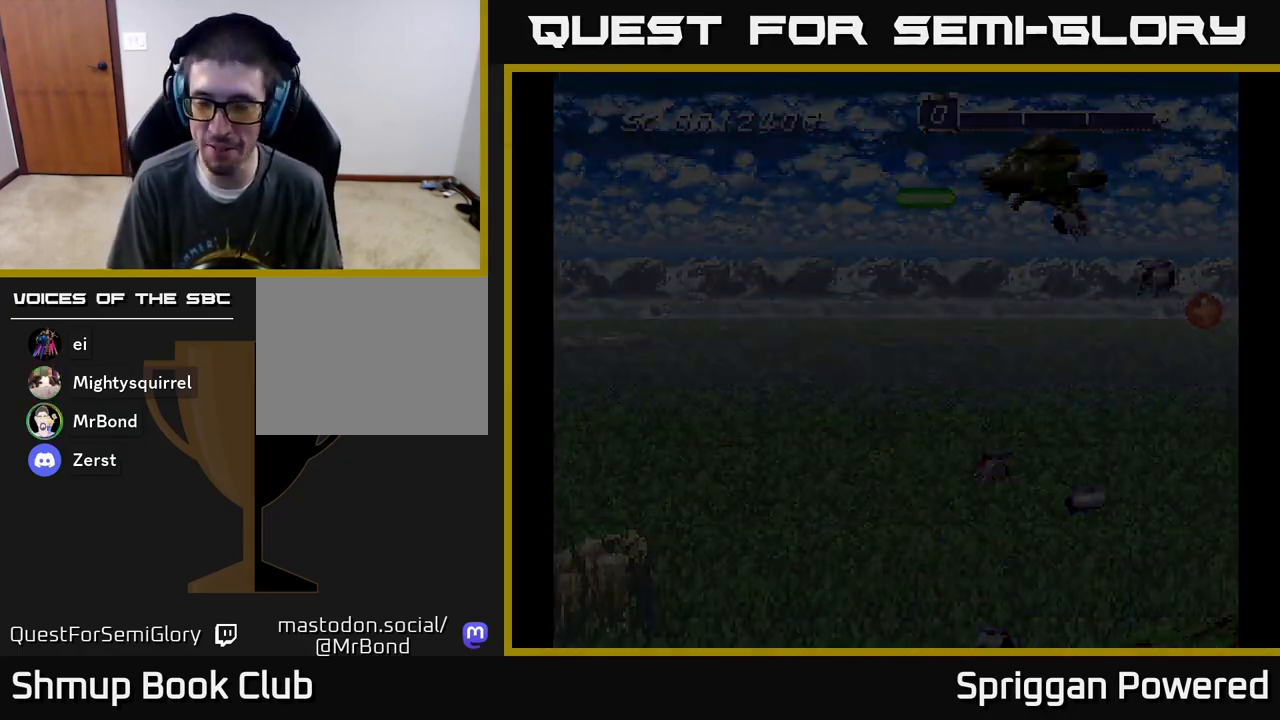
{"buttons": ["A"], "events": [[150, "A", "down"], [317, "A", "up"], [417, "A", "down"]]}
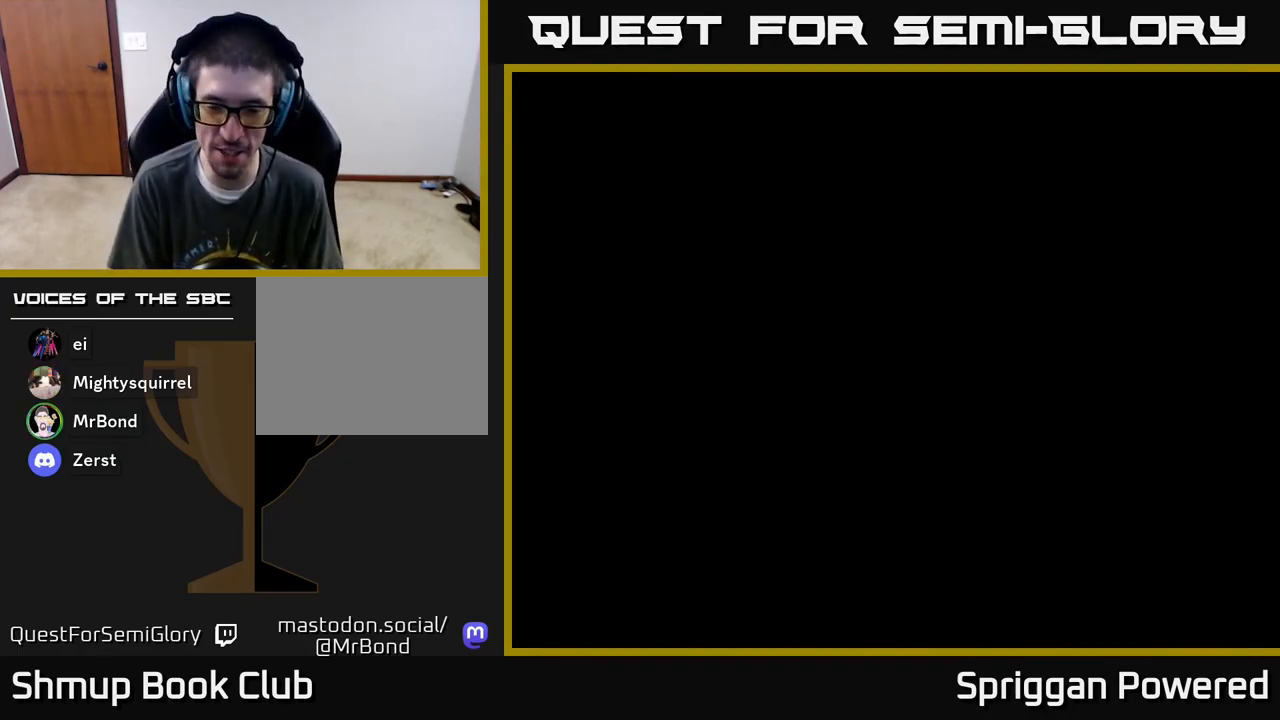
{"buttons": [], "events": [[50, "A", "up"], [267, "START", "down"], [383, "START", "up"]]}
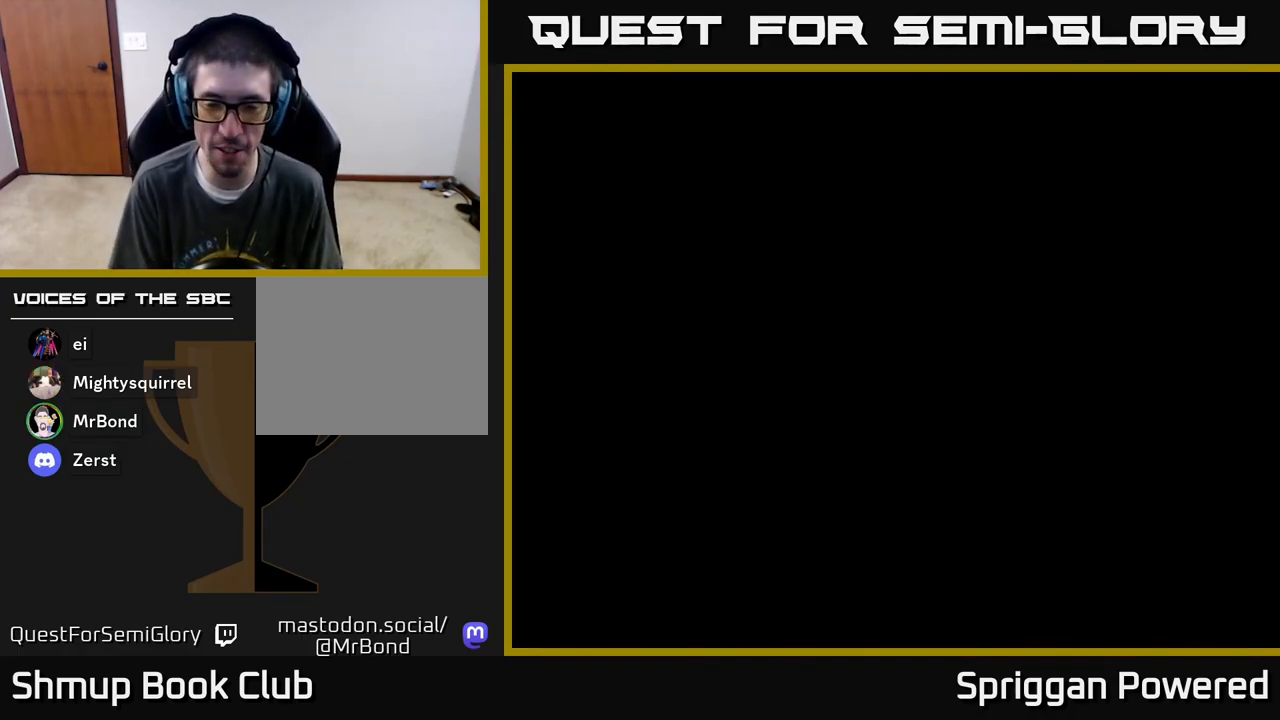
{"buttons": ["A"], "events": [[183, "DPAD_RIGHT", "down"], [450, "A", "down"], [450, "DPAD_RIGHT", "up"]]}
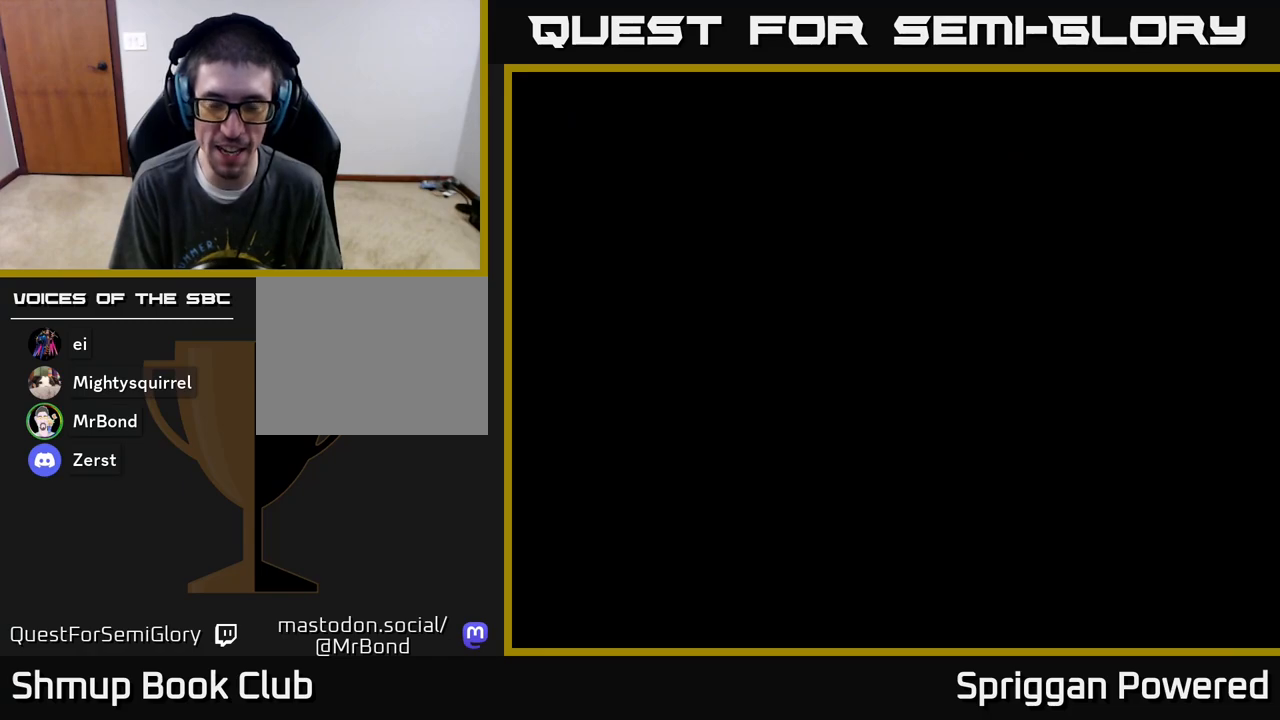
{"buttons": [], "events": [[100, "A", "up"], [217, "START", "down"], [383, "START", "up"]]}
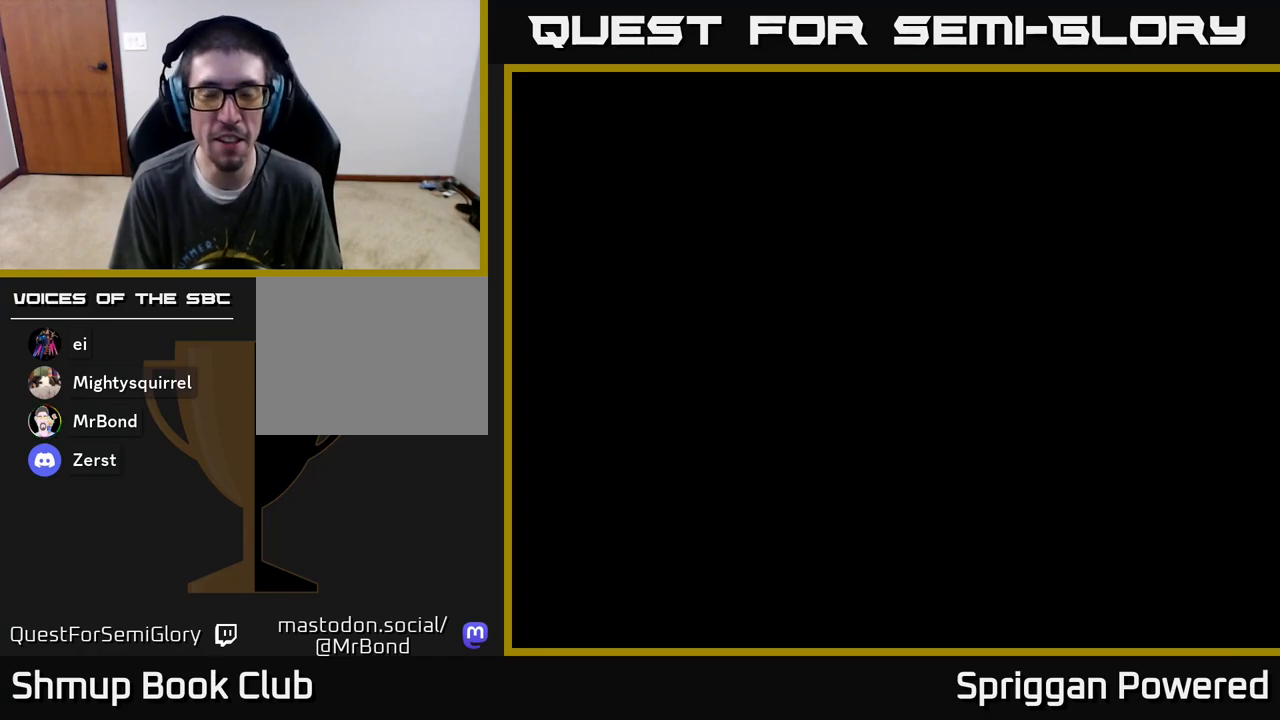
{"buttons": ["DPAD_RIGHT"], "events": [[17, "DPAD_RIGHT", "down"], [133, "A", "down"], [283, "A", "up"]]}
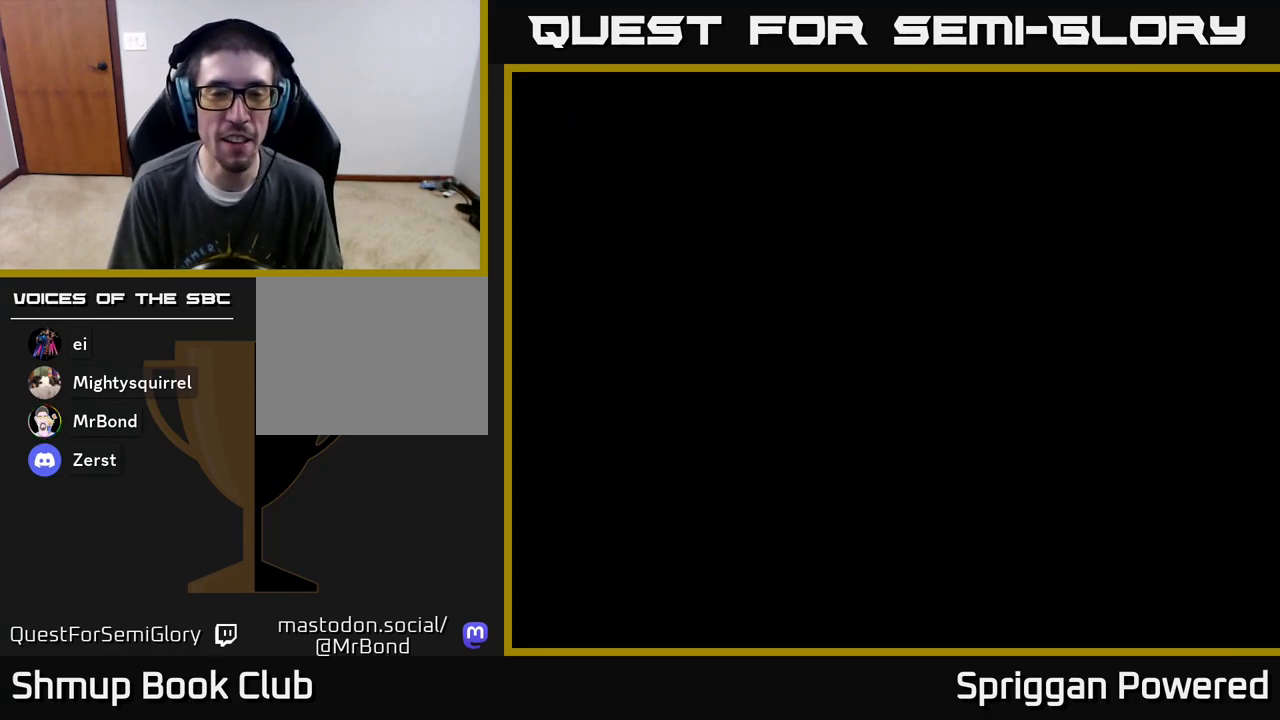
{"buttons": ["A"], "events": [[83, "DPAD_RIGHT", "up"], [383, "DPAD_RIGHT", "down"], [417, "A", "down"], [450, "DPAD_RIGHT", "up"]]}
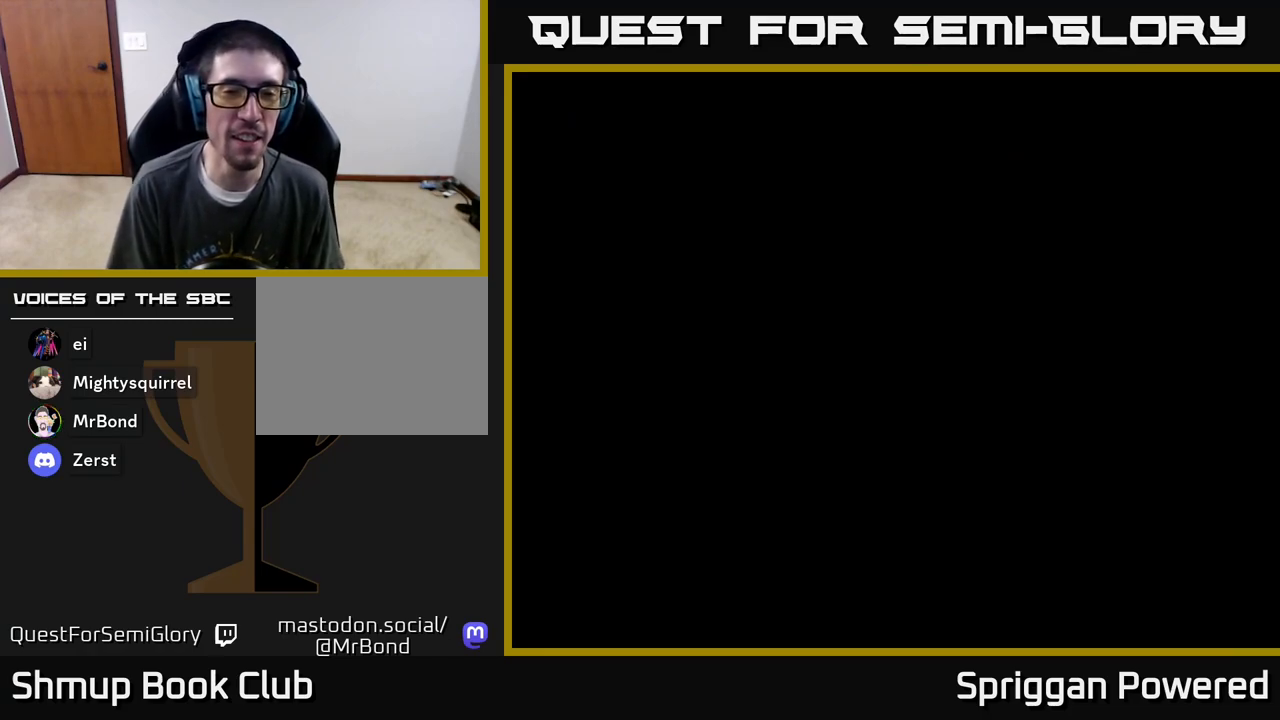
{"buttons": ["DPAD_RIGHT"], "events": [[17, "A", "up"], [117, "A", "down"], [150, "DPAD_RIGHT", "down"], [183, "X", "down"], [217, "A", "up"], [217, "X", "up"], [333, "START", "down"], [500, "START", "up"]]}
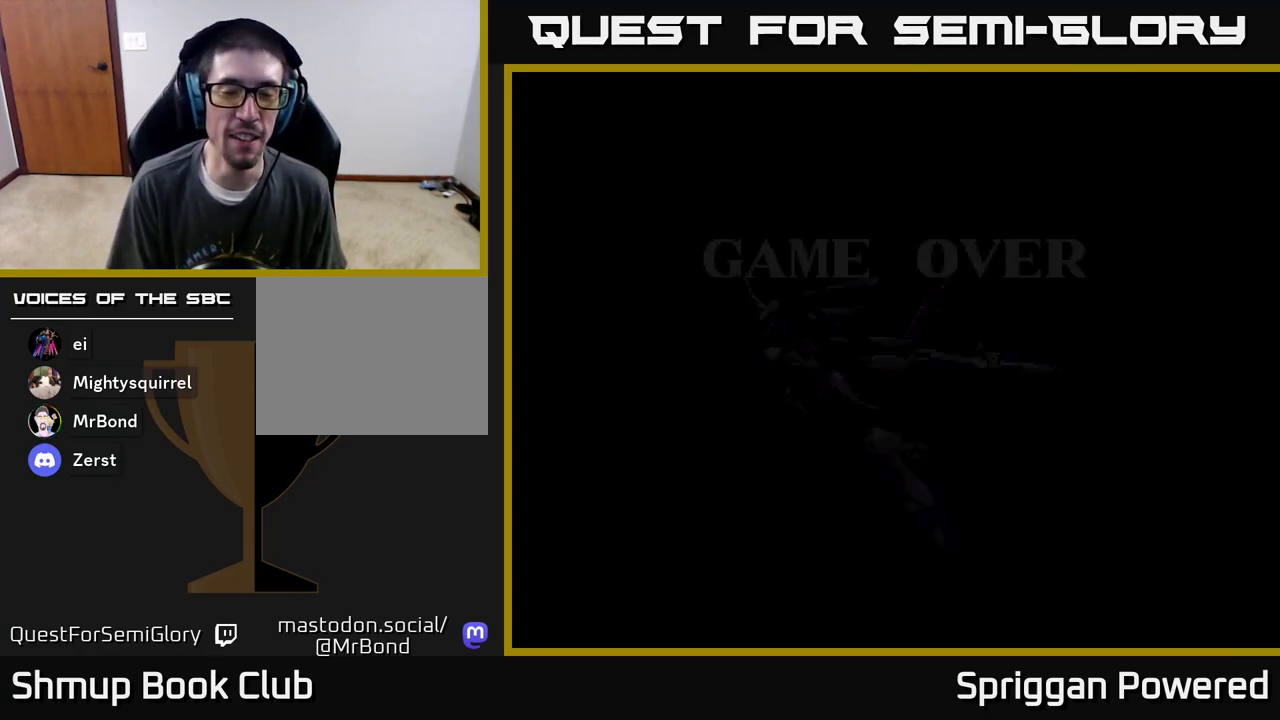
{"buttons": [], "events": [[367, "DPAD_RIGHT", "up"]]}
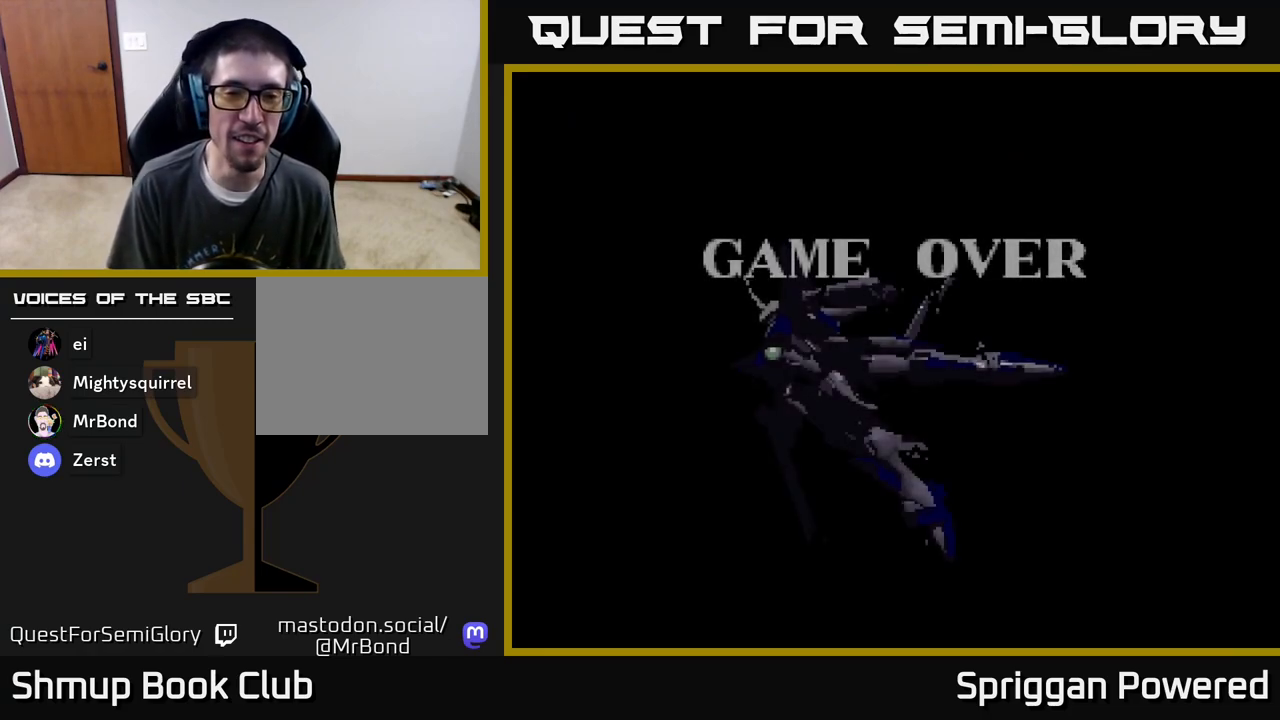
{"buttons": [], "events": [[100, "START", "down"], [200, "START", "up"]]}
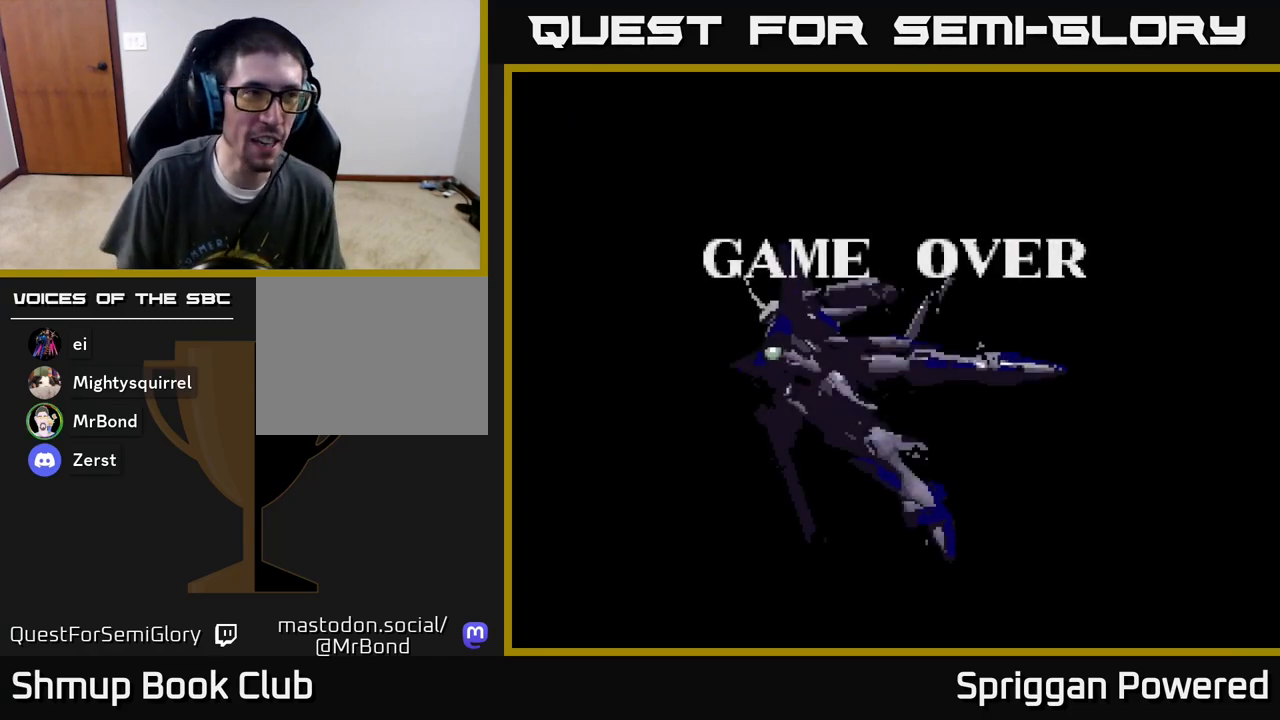
{"buttons": [], "events": []}
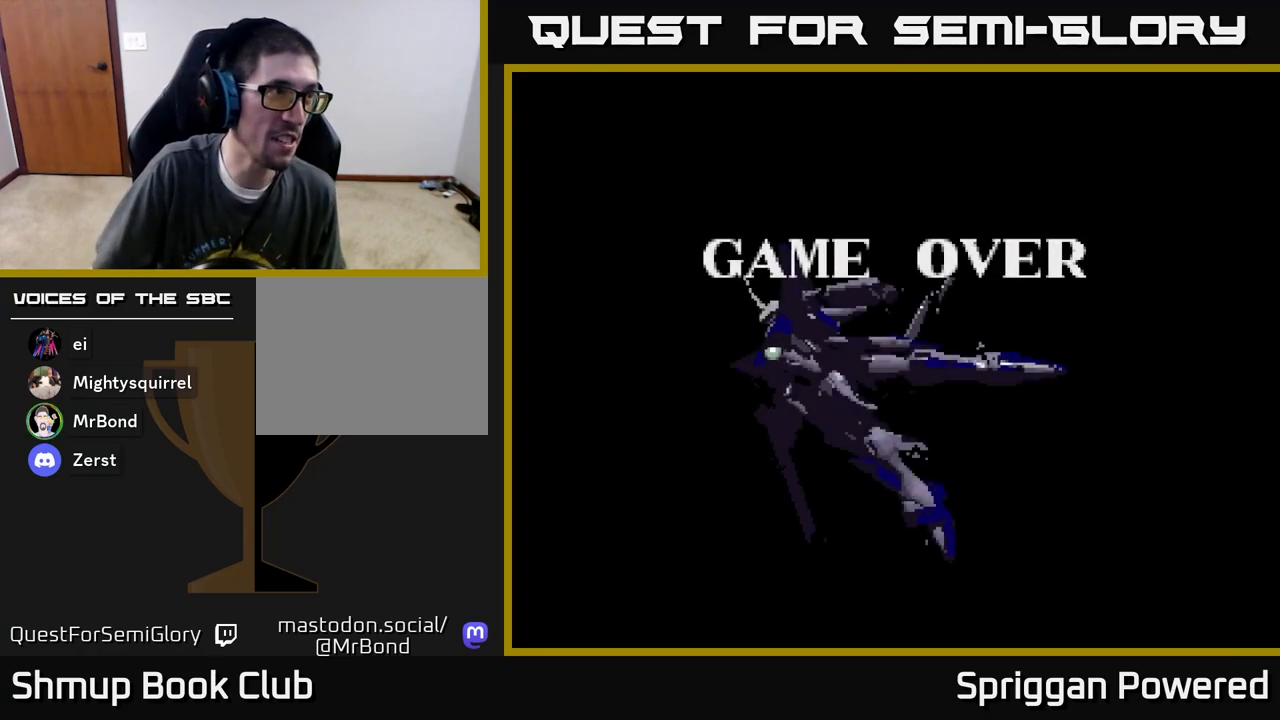
{"buttons": [], "events": []}
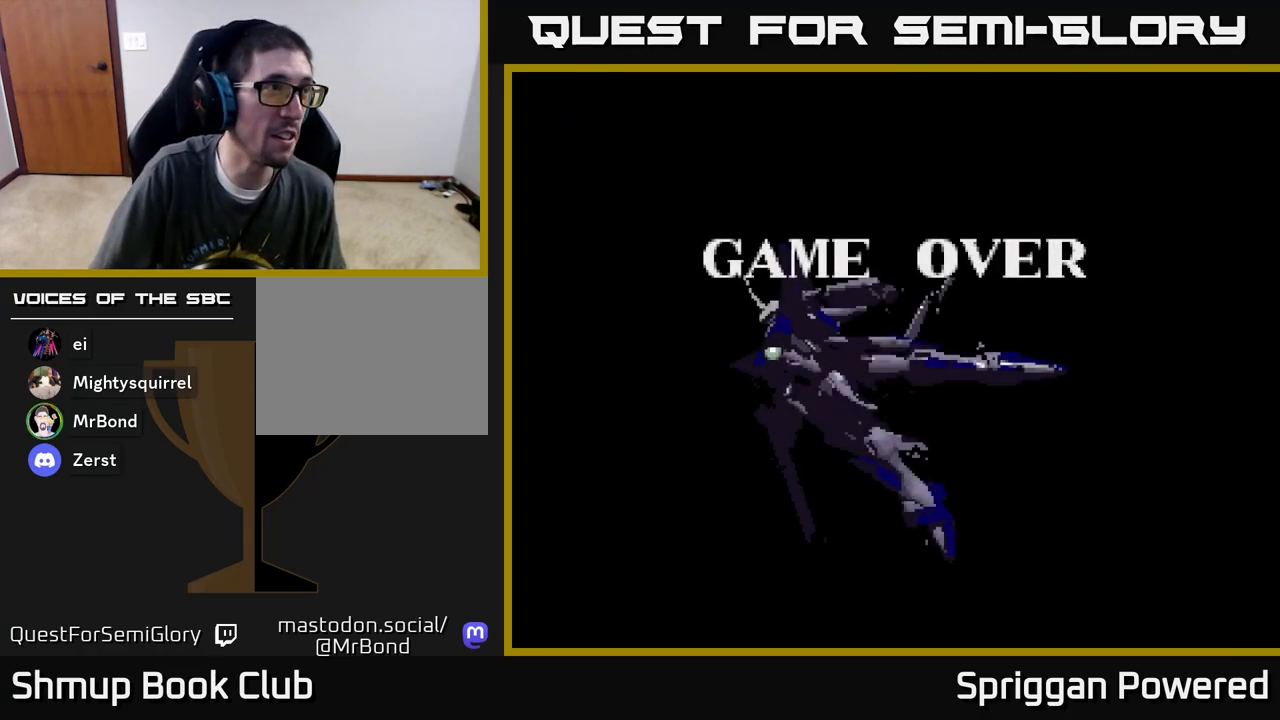
{"buttons": [], "events": []}
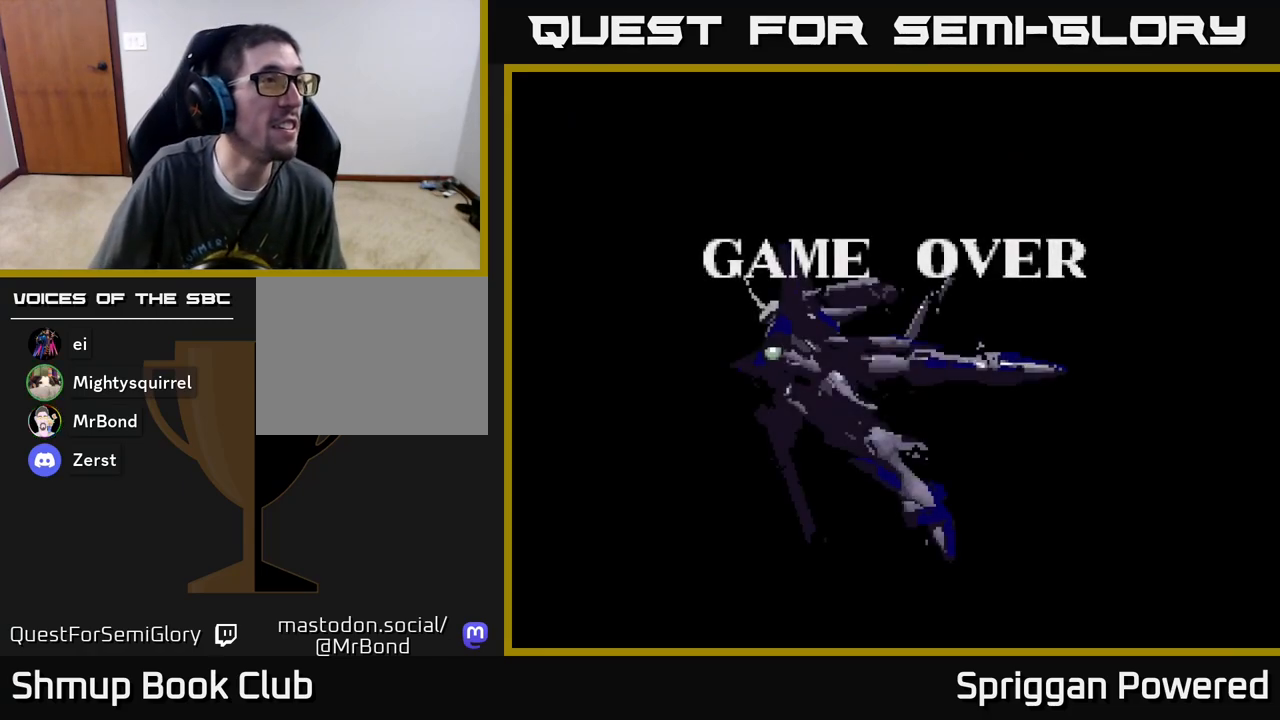
{"buttons": [], "events": []}
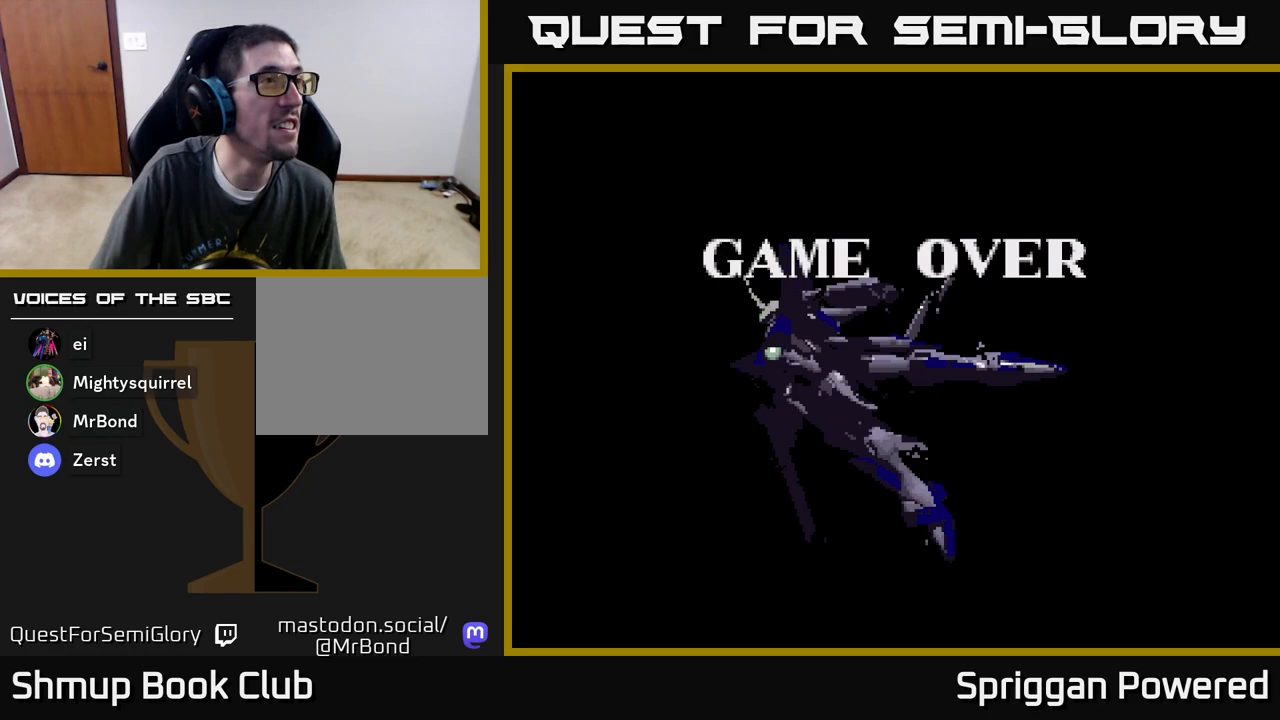
{"buttons": [], "events": []}
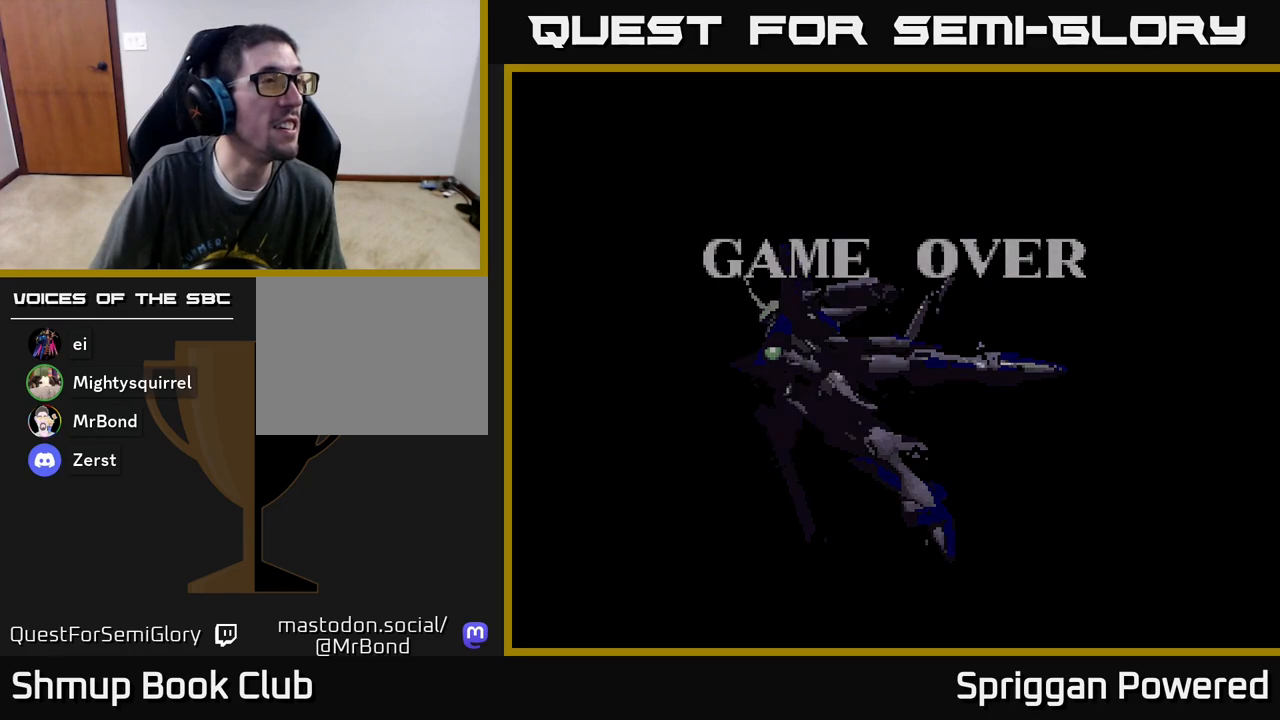
{"buttons": [], "events": []}
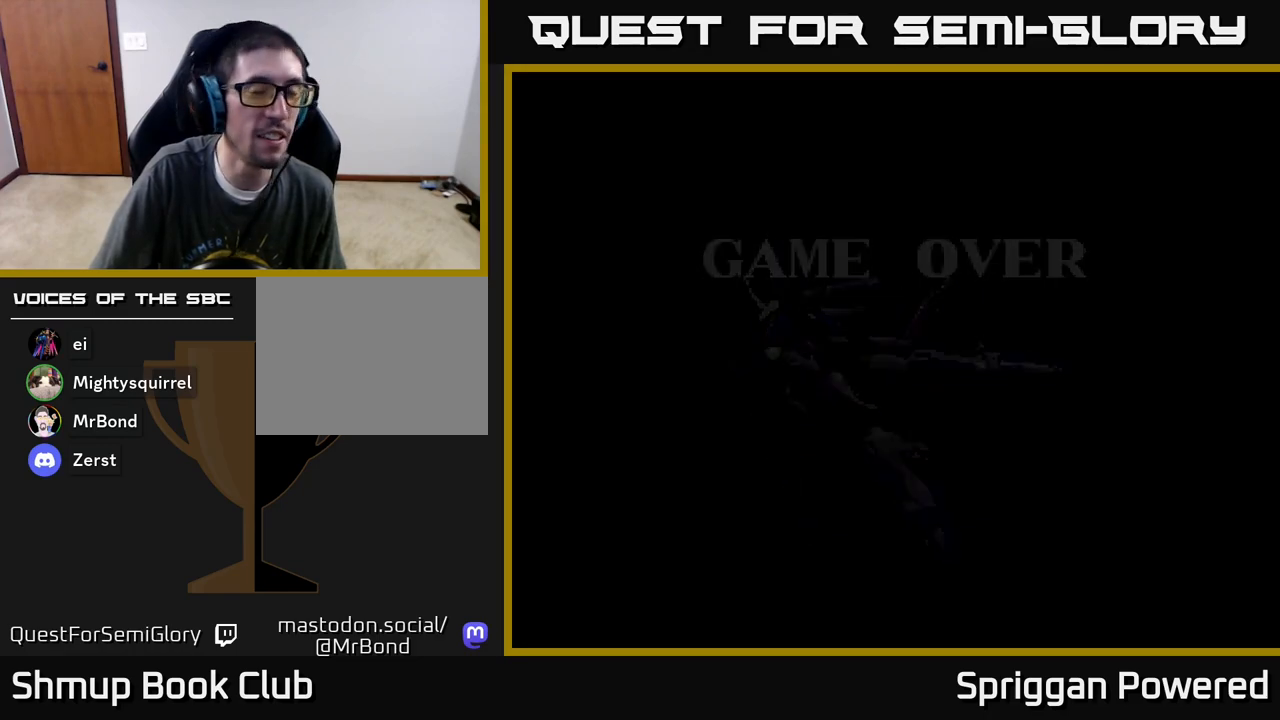
{"buttons": [], "events": []}
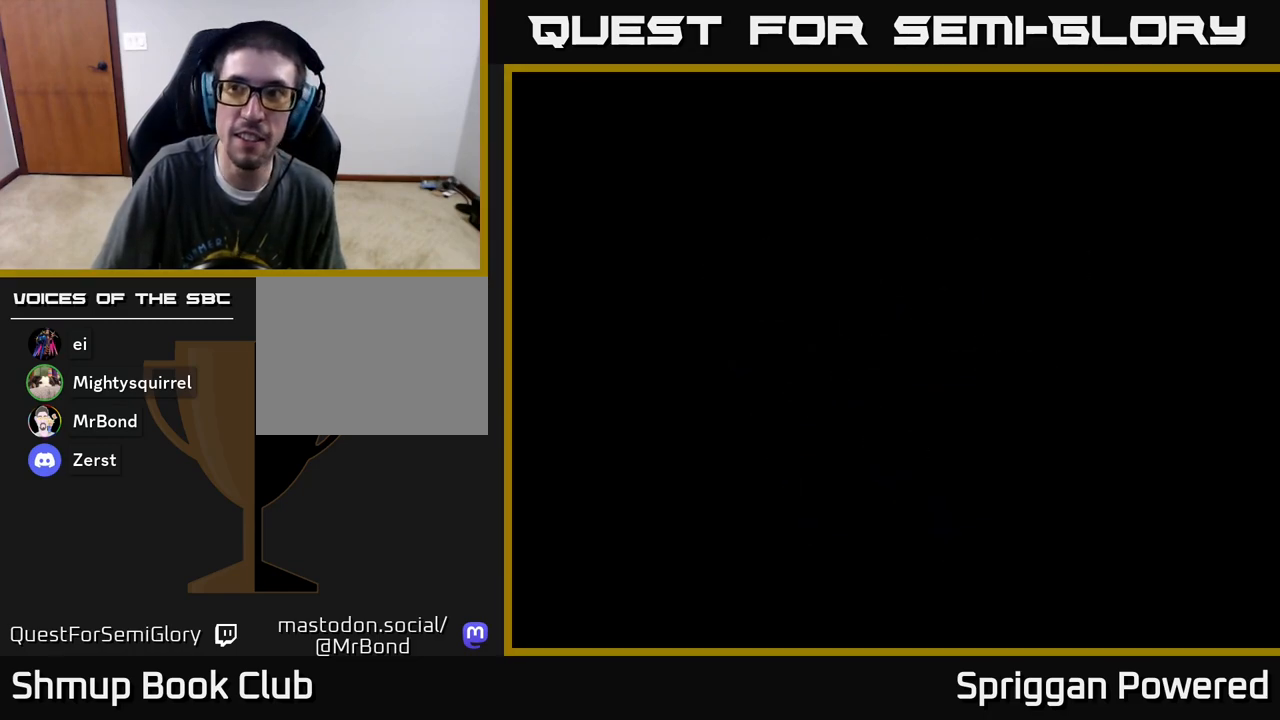
{"buttons": [], "events": []}